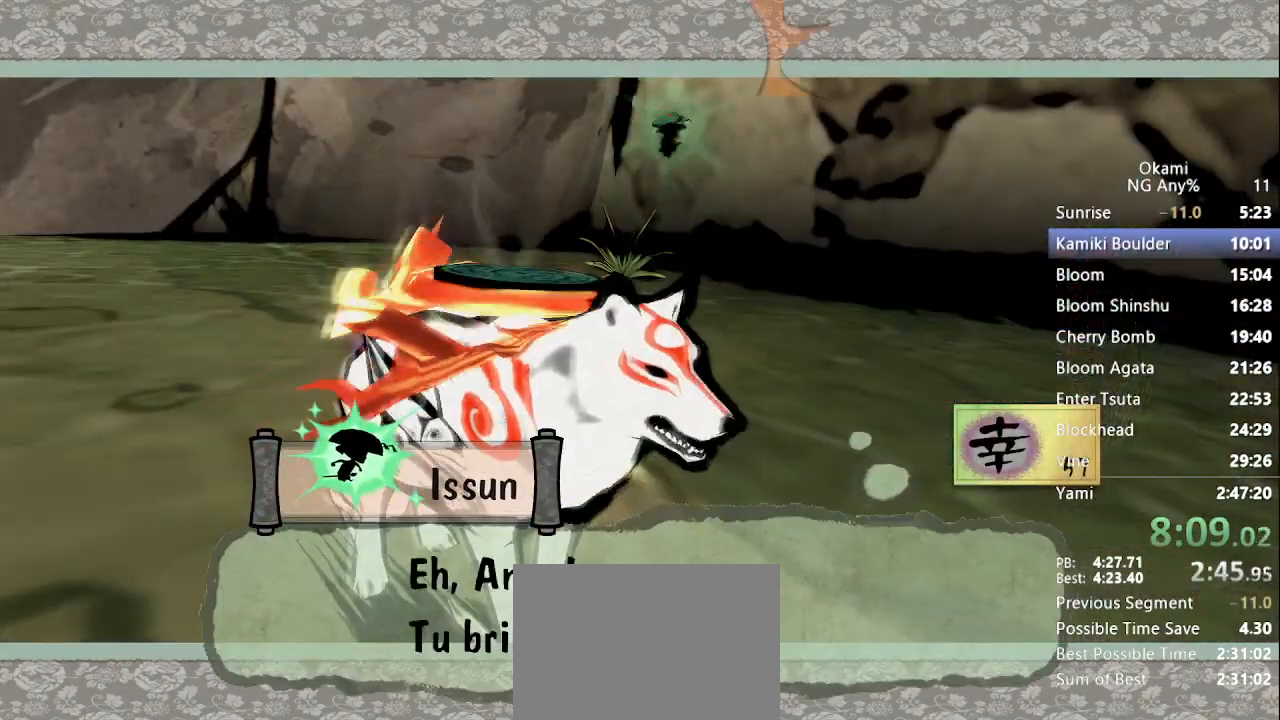
Gameplay with a controller (Xbox layout); each line is a JSON object with the inputs held at the frame after it (dt_ms = milliseconds from this image to that frame). "button_events" lists button changes between this image and that frame as [ms after this image, input, new state], when the widget could be followed in between (sticks are given only as held states). Not read: DPAD_LEFT DPAD_RIGHT DPAD_UP L3 R3 SELECT START.
{"dt_ms": 500, "buttons": ["Y"], "left_stick": "center", "right_stick": "center", "button_events": []}
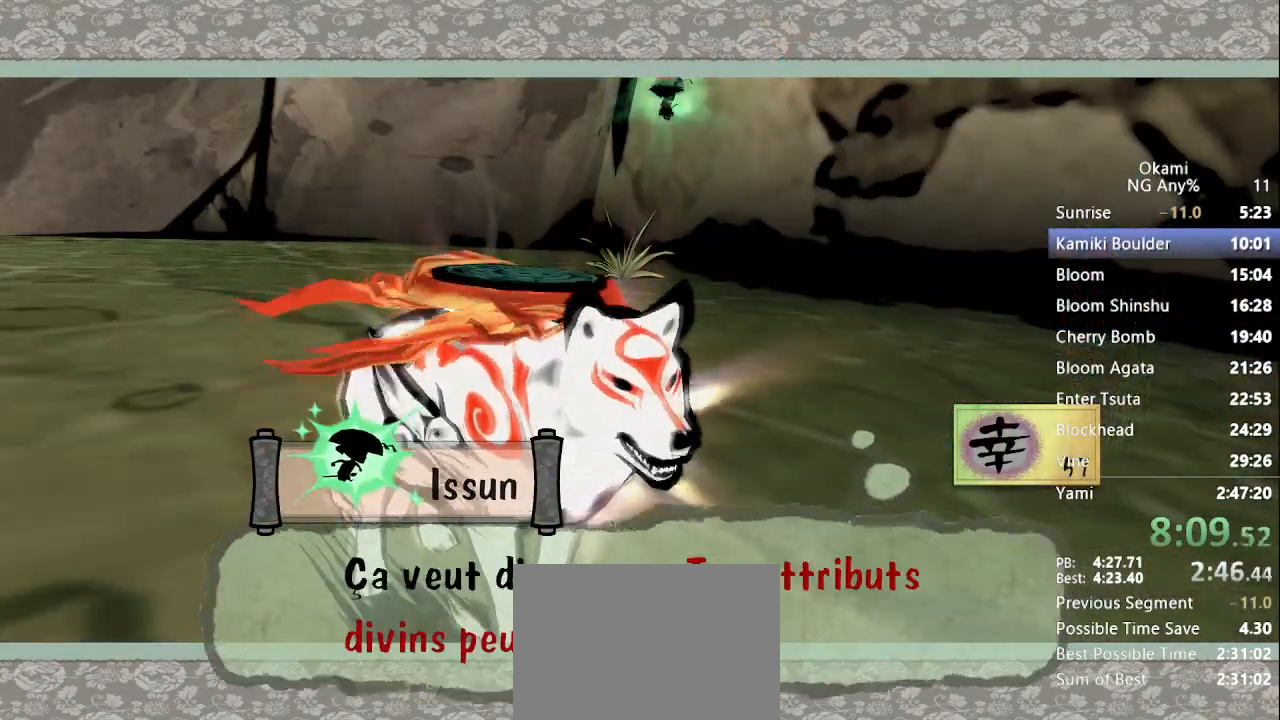
{"dt_ms": 500, "buttons": ["Y"], "left_stick": "center", "right_stick": "center", "button_events": []}
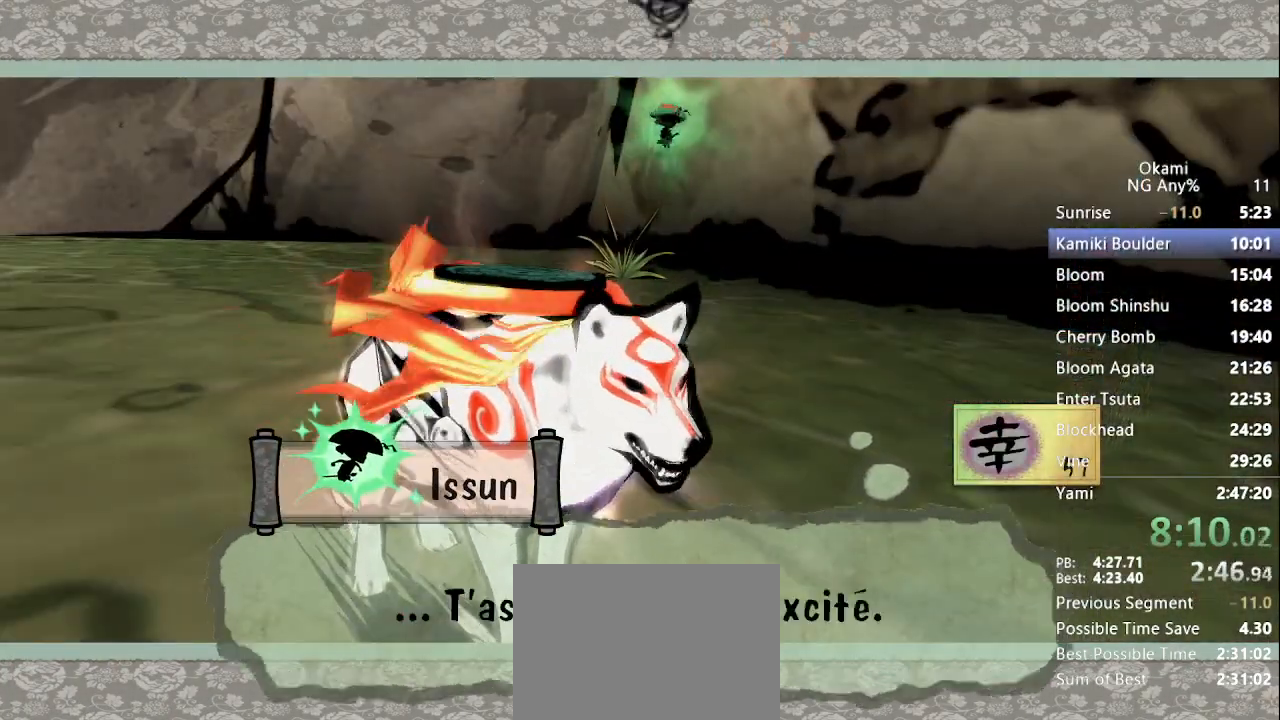
{"dt_ms": 500, "buttons": ["Y"], "left_stick": "center", "right_stick": "center", "button_events": []}
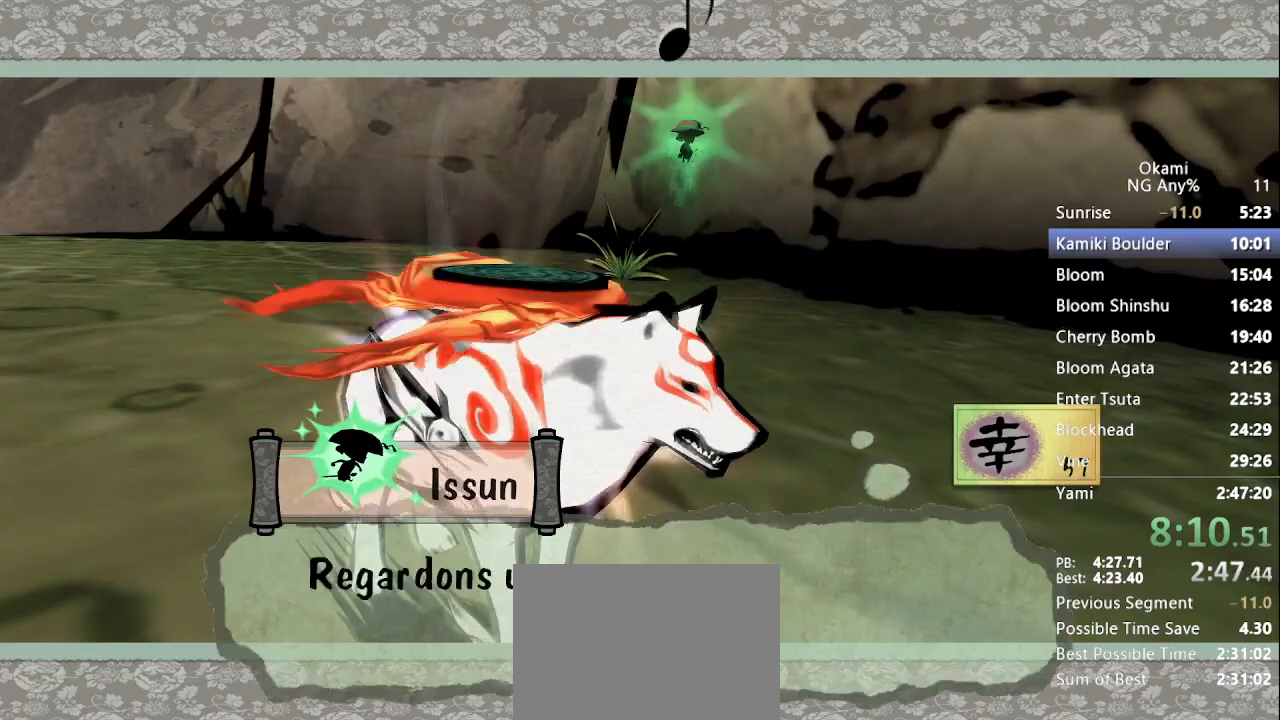
{"dt_ms": 500, "buttons": ["Y"], "left_stick": "center", "right_stick": "center", "button_events": []}
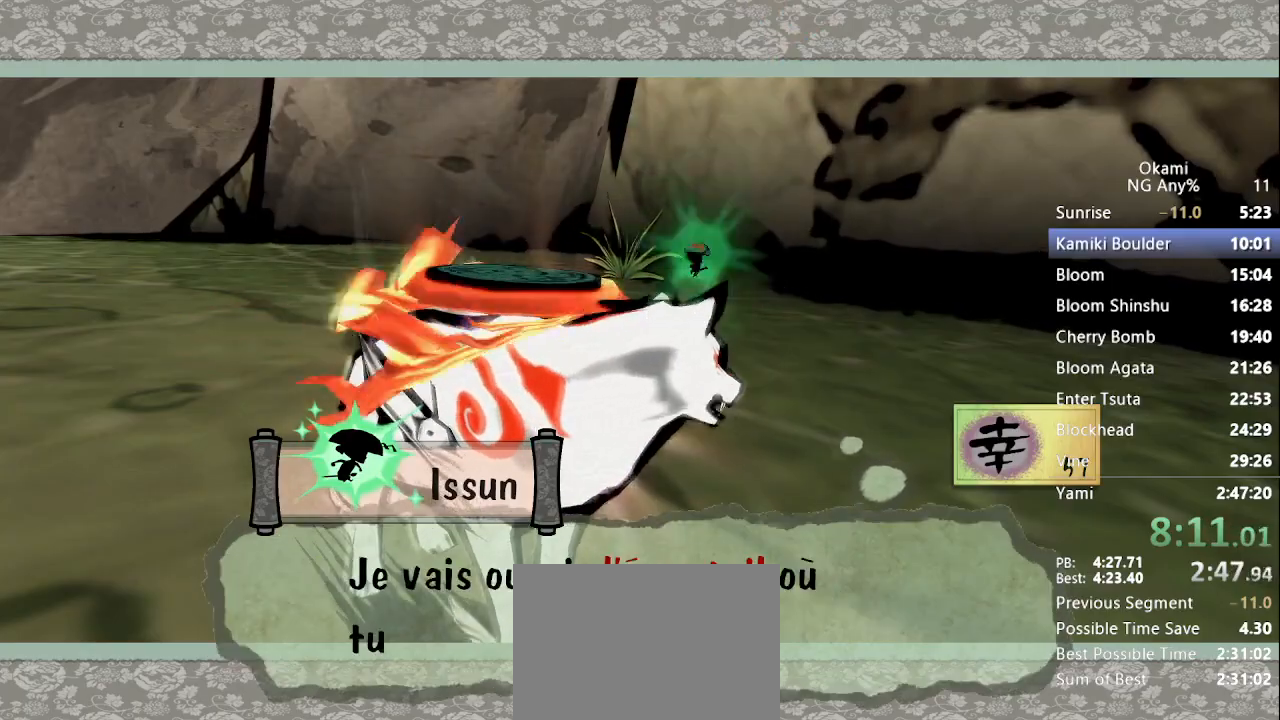
{"dt_ms": 500, "buttons": ["Y"], "left_stick": "center", "right_stick": "center", "button_events": []}
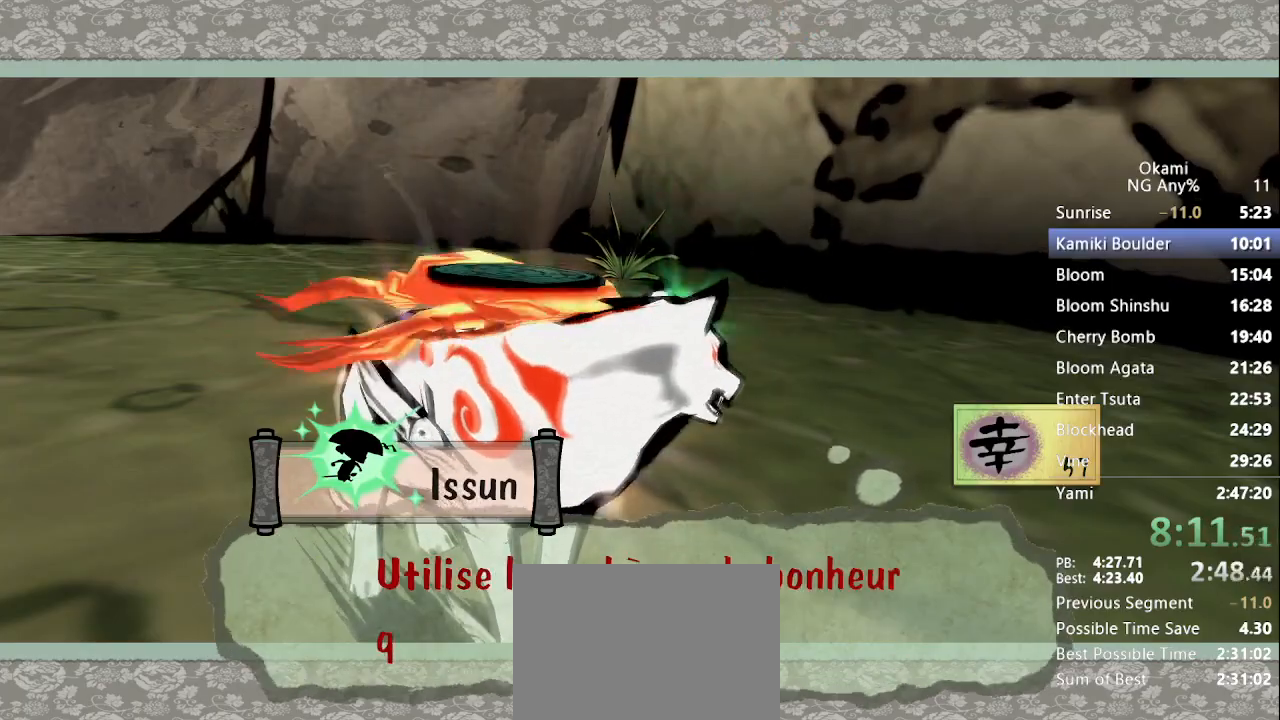
{"dt_ms": 500, "buttons": ["Y"], "left_stick": "center", "right_stick": "center", "button_events": []}
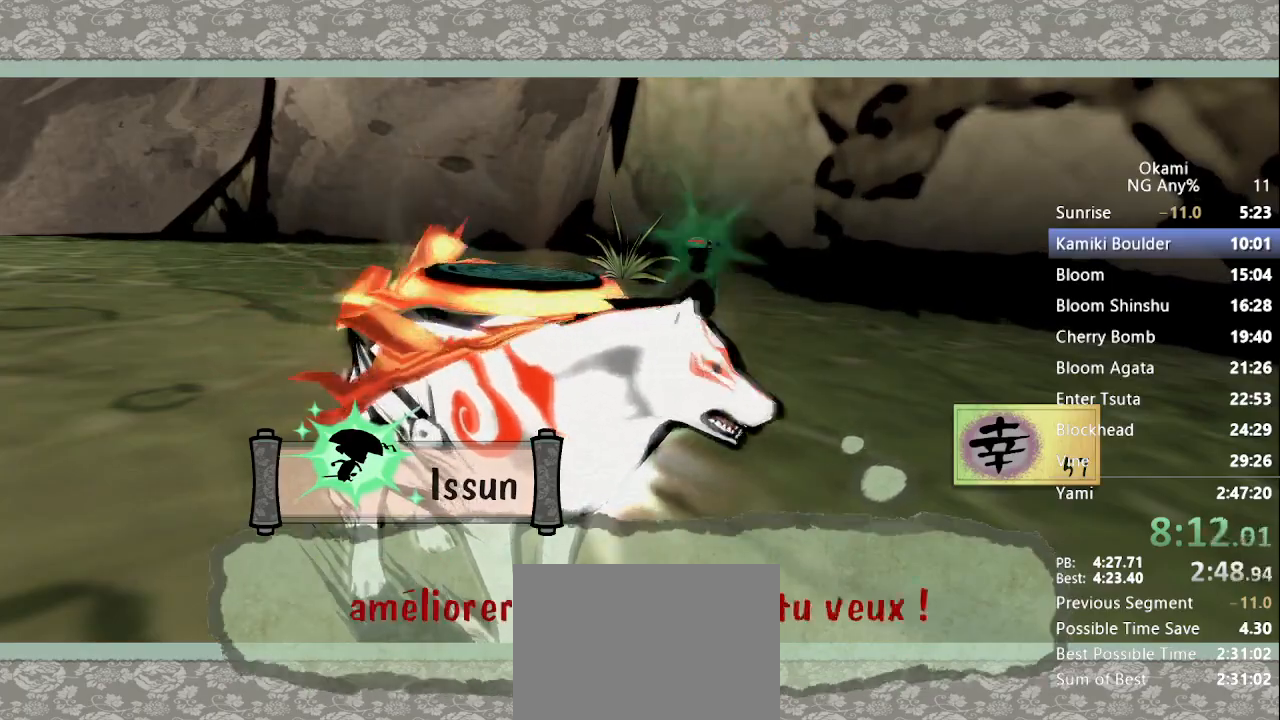
{"dt_ms": 500, "buttons": ["Y"], "left_stick": "center", "right_stick": "center"}
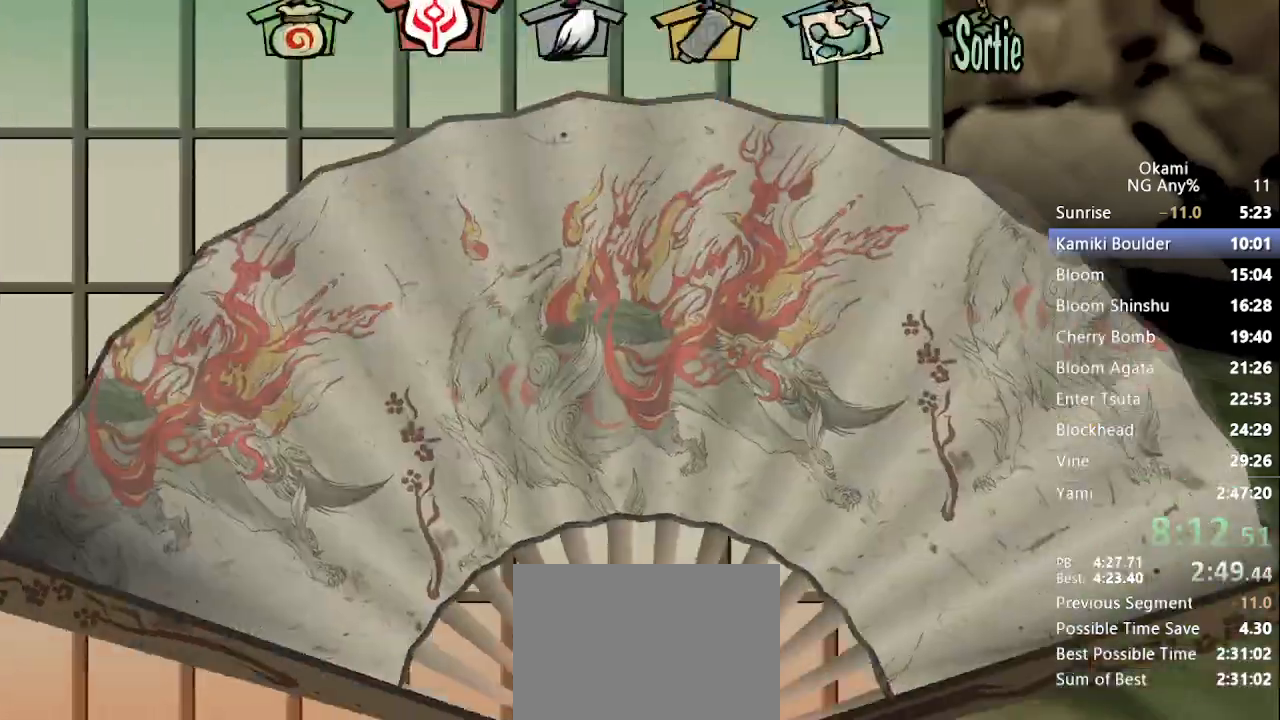
{"dt_ms": 500, "buttons": [], "left_stick": "center", "right_stick": "center", "button_events": [[367, "Y", "up"]]}
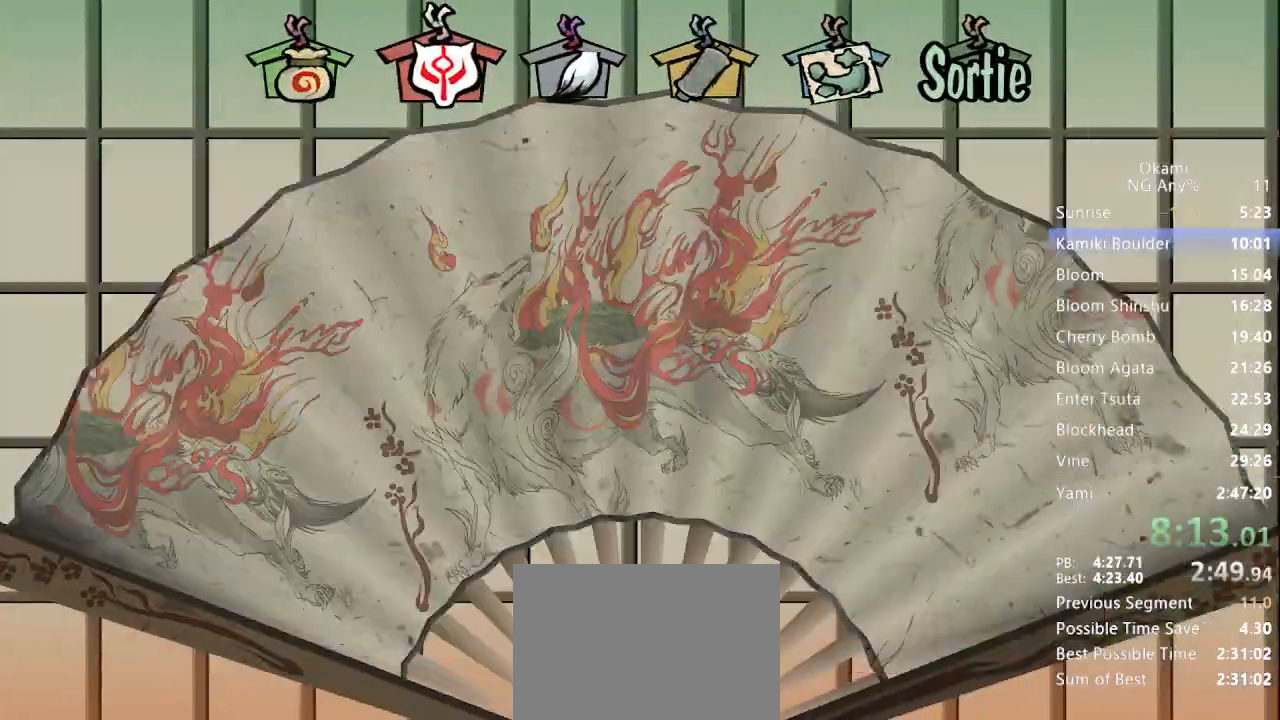
{"dt_ms": 500, "buttons": [], "left_stick": "center", "right_stick": "center", "button_events": [[33, "B", "down"], [133, "B", "up"], [200, "B", "down"], [267, "B", "up"]]}
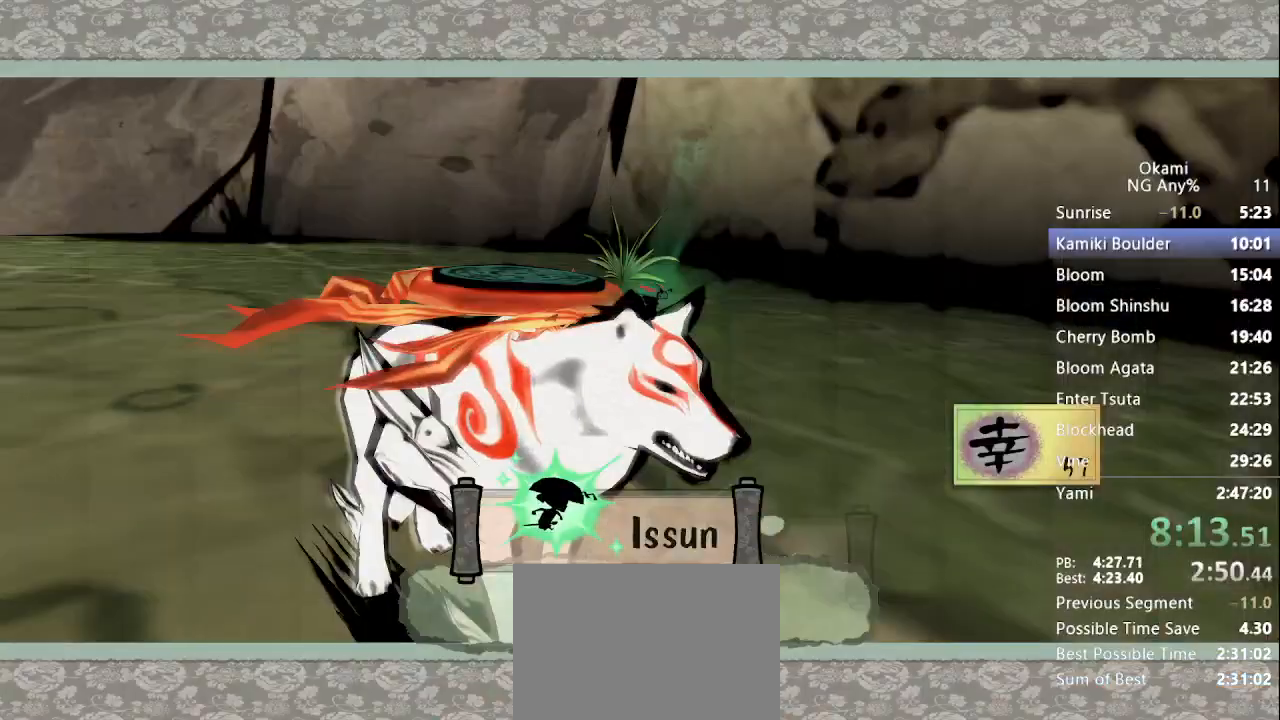
{"dt_ms": 1000, "buttons": ["Y"], "left_stick": "center", "right_stick": "center", "button_events": [[67, "Y", "down"], [533, "Y", "up"], [700, "Y", "down"]]}
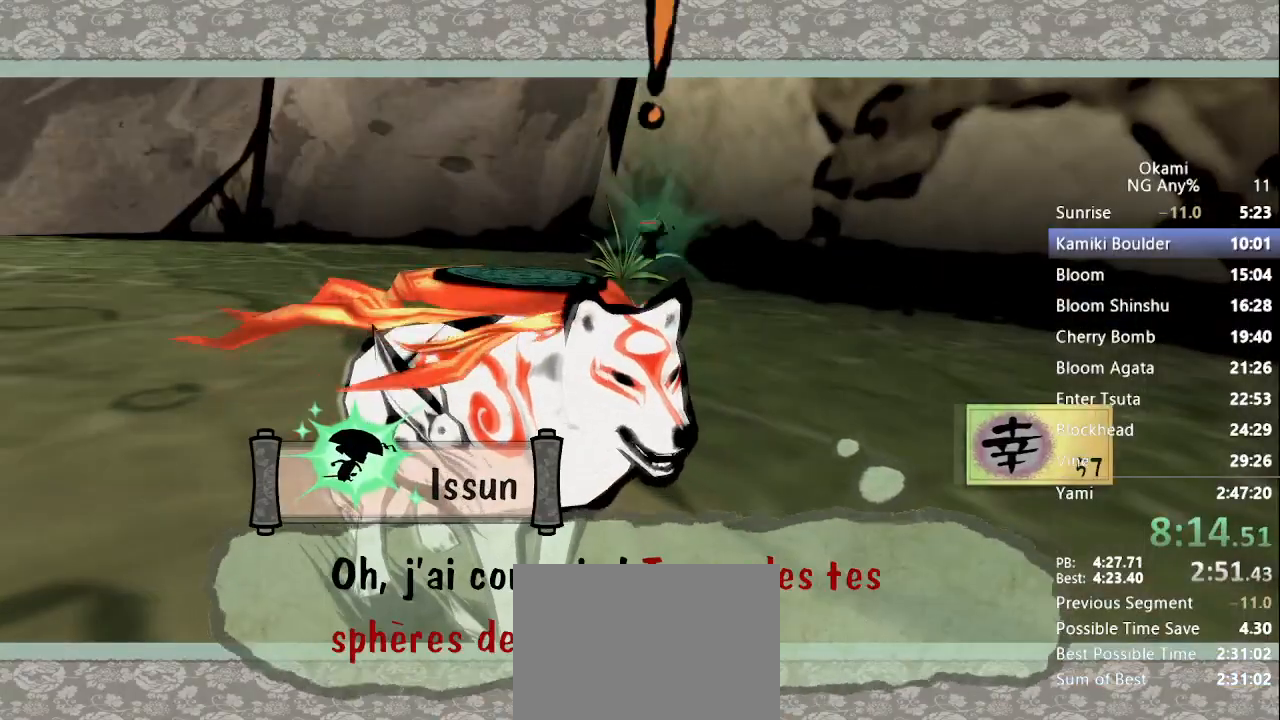
{"dt_ms": 500, "buttons": ["Y"], "left_stick": "center", "right_stick": "center", "button_events": []}
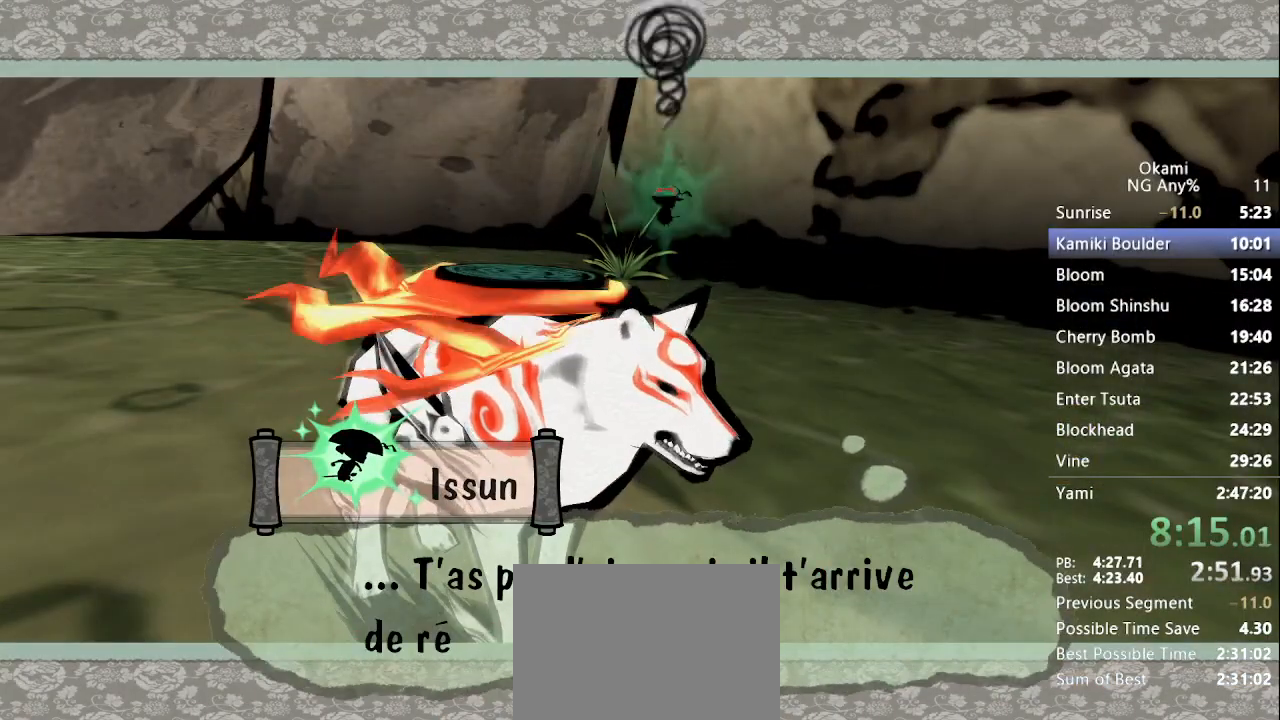
{"dt_ms": 1000, "buttons": ["Y"], "left_stick": "center", "right_stick": "center", "button_events": []}
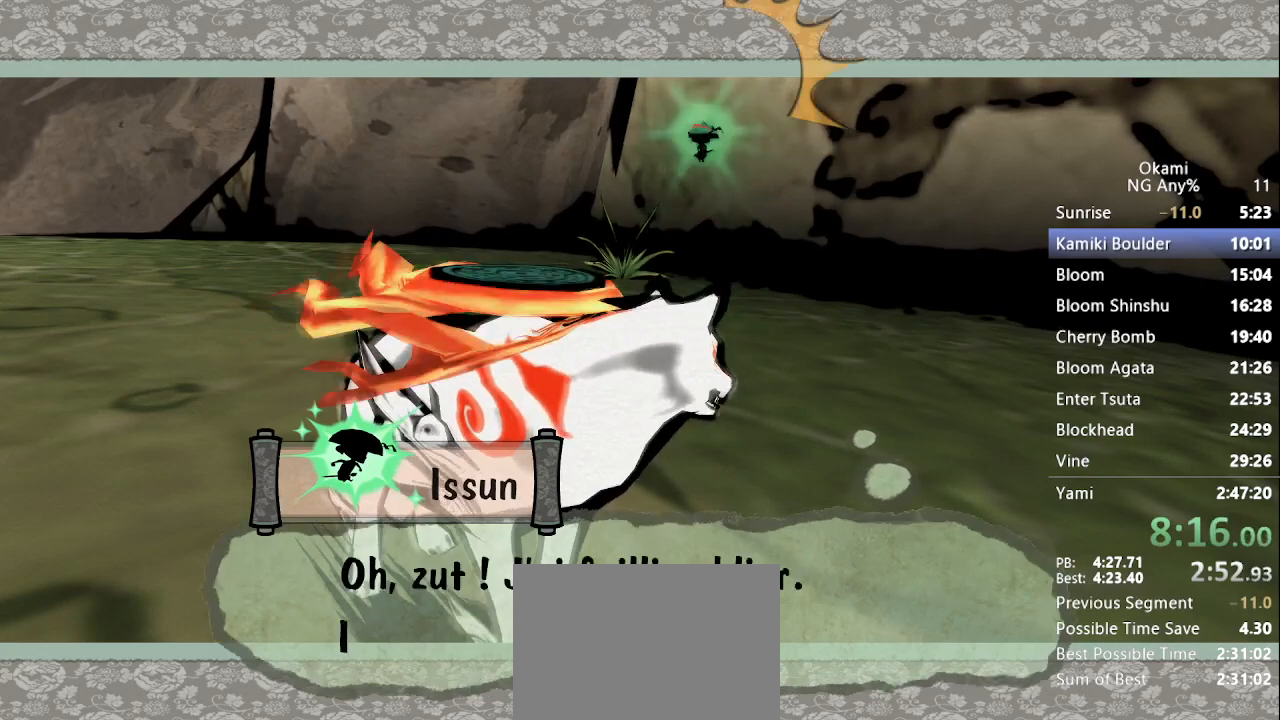
{"dt_ms": 500, "buttons": ["Y"], "left_stick": "center", "right_stick": "center", "button_events": []}
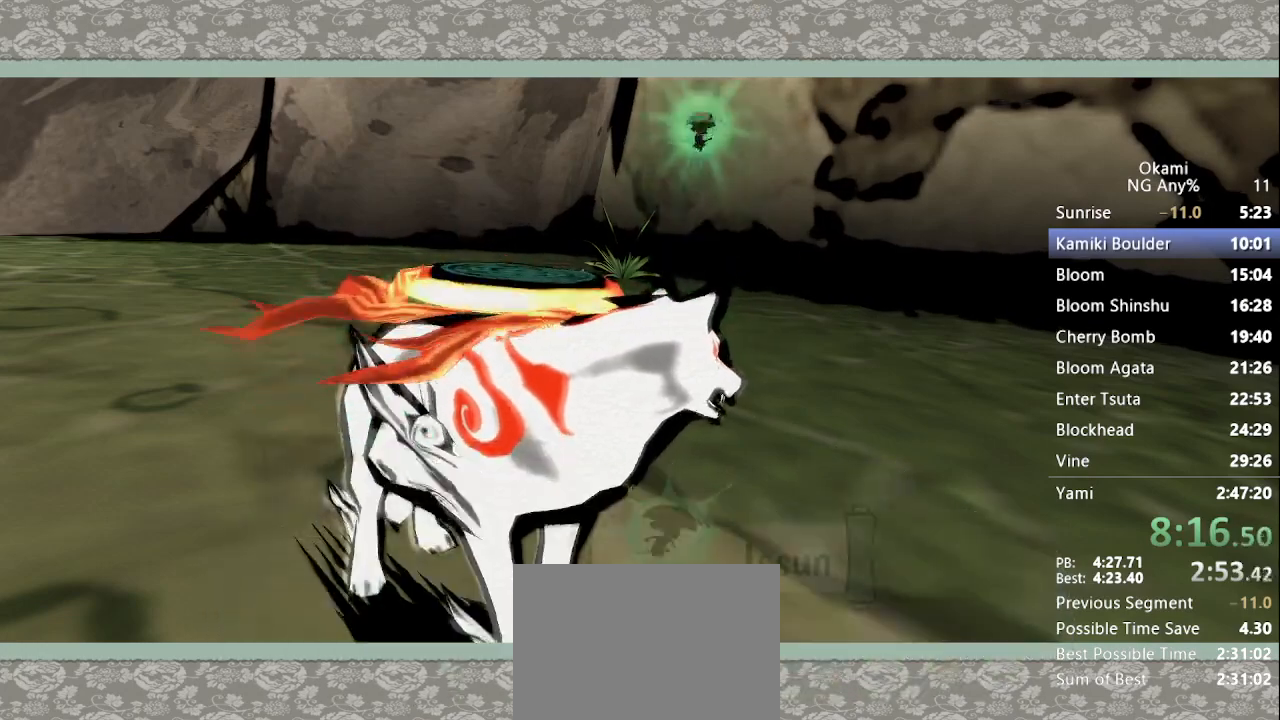
{"dt_ms": 500, "buttons": ["Y"], "left_stick": "center", "right_stick": "center"}
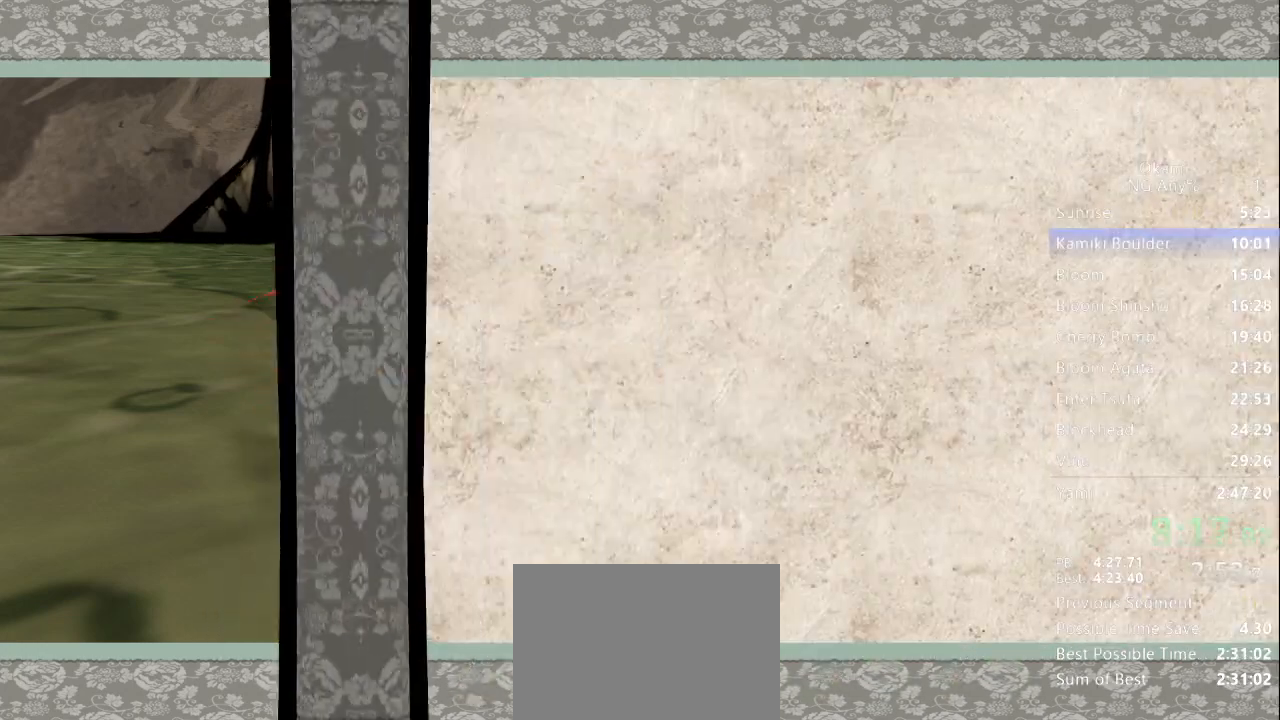
{"dt_ms": 500, "buttons": [], "left_stick": "center", "right_stick": "center", "button_events": [[33, "Y", "up"]]}
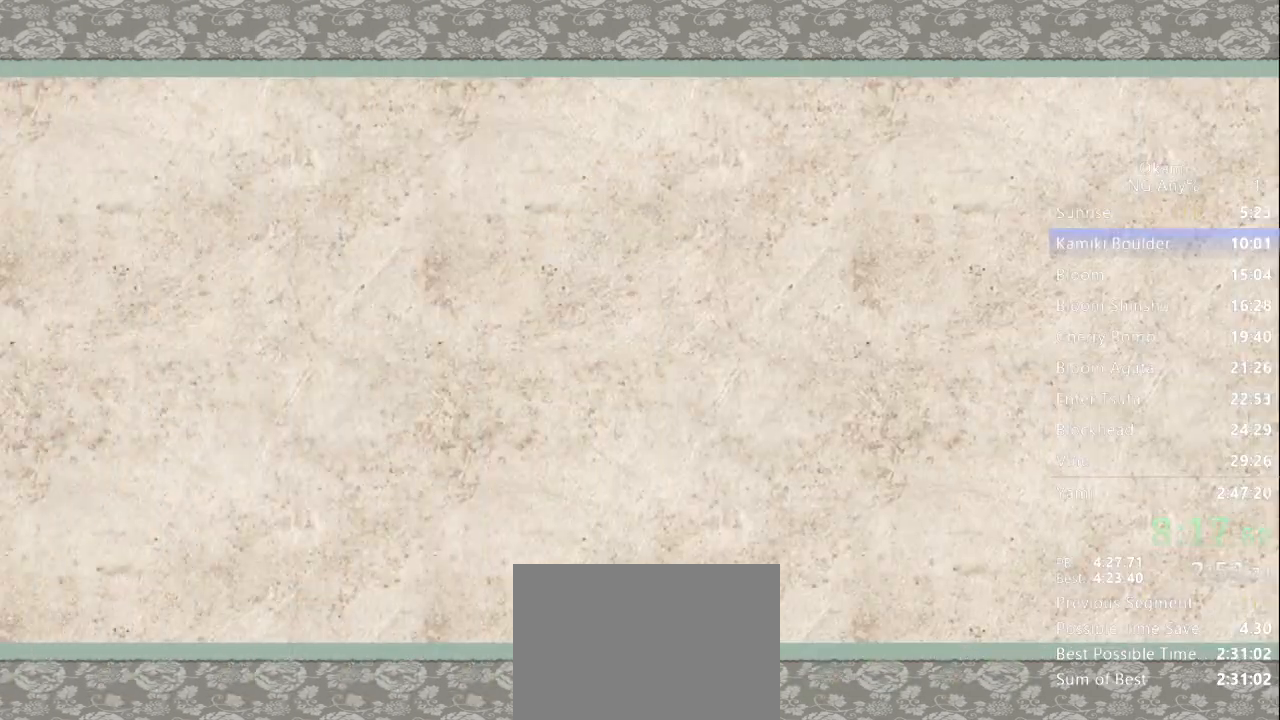
{"dt_ms": 500, "buttons": [], "left_stick": "center", "right_stick": "center", "button_events": []}
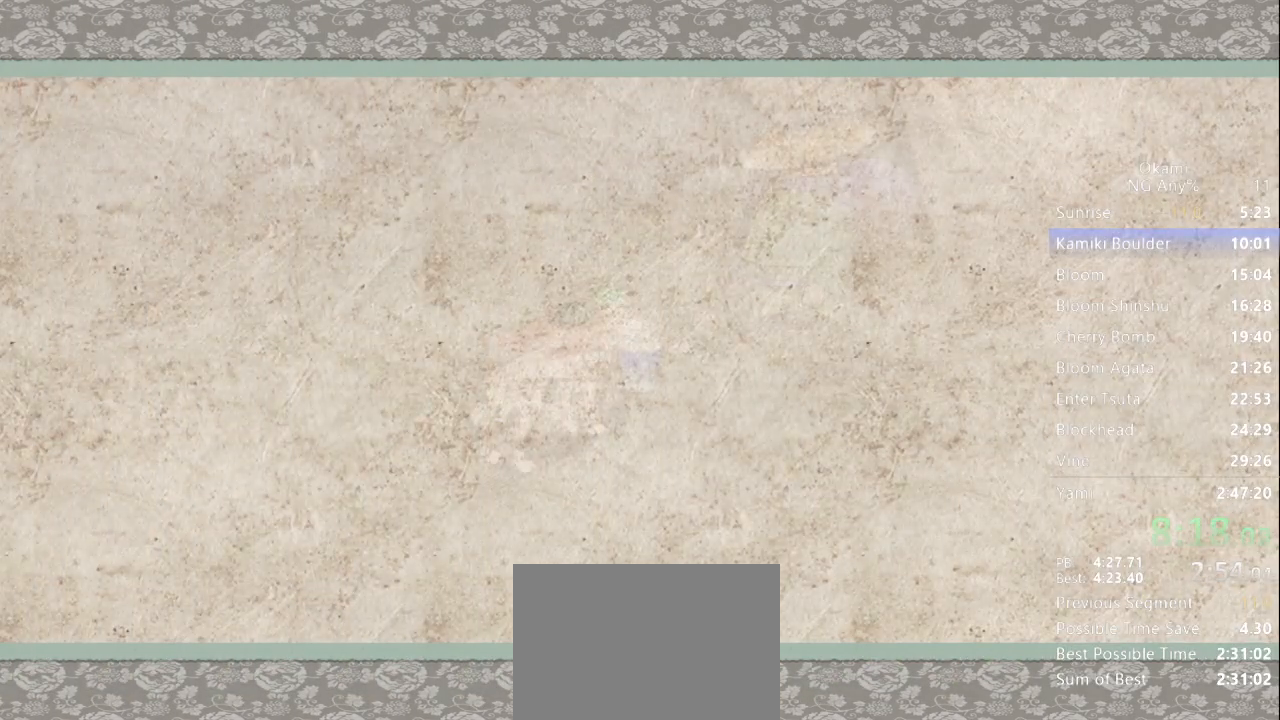
{"dt_ms": 500, "buttons": [], "left_stick": "center", "right_stick": "center", "button_events": []}
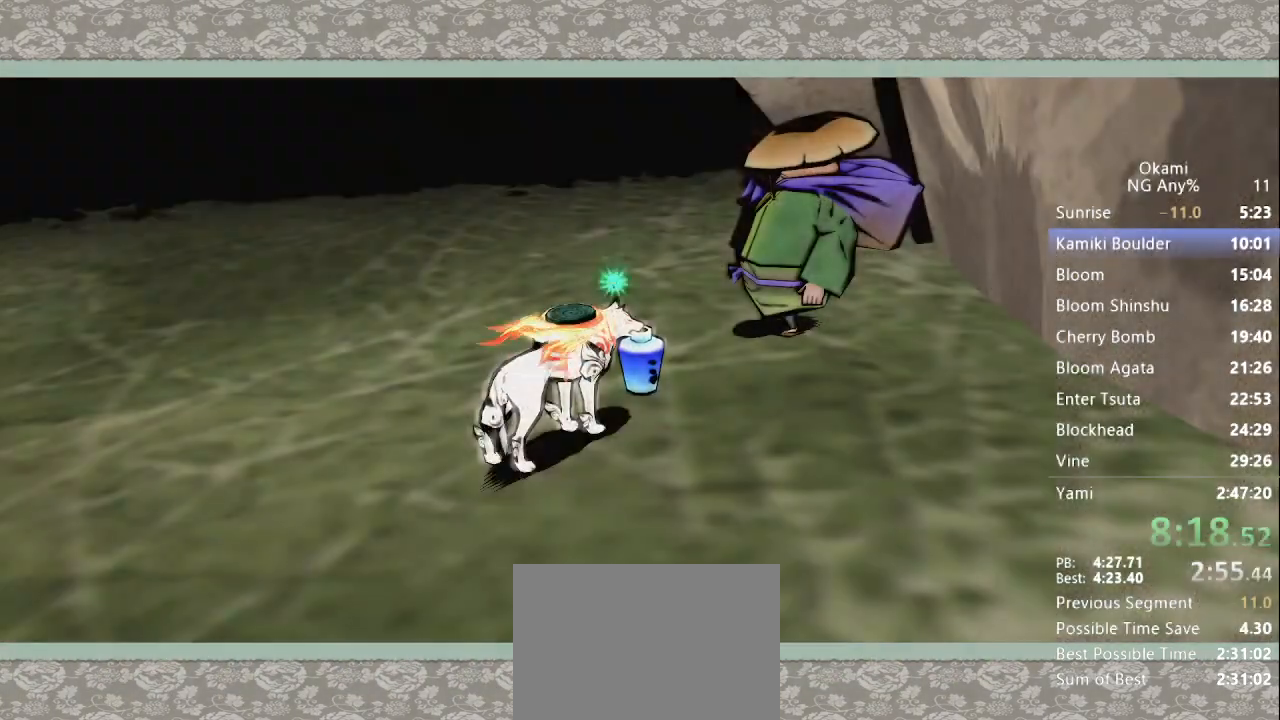
{"dt_ms": 500, "buttons": [], "left_stick": "center", "right_stick": "center", "button_events": []}
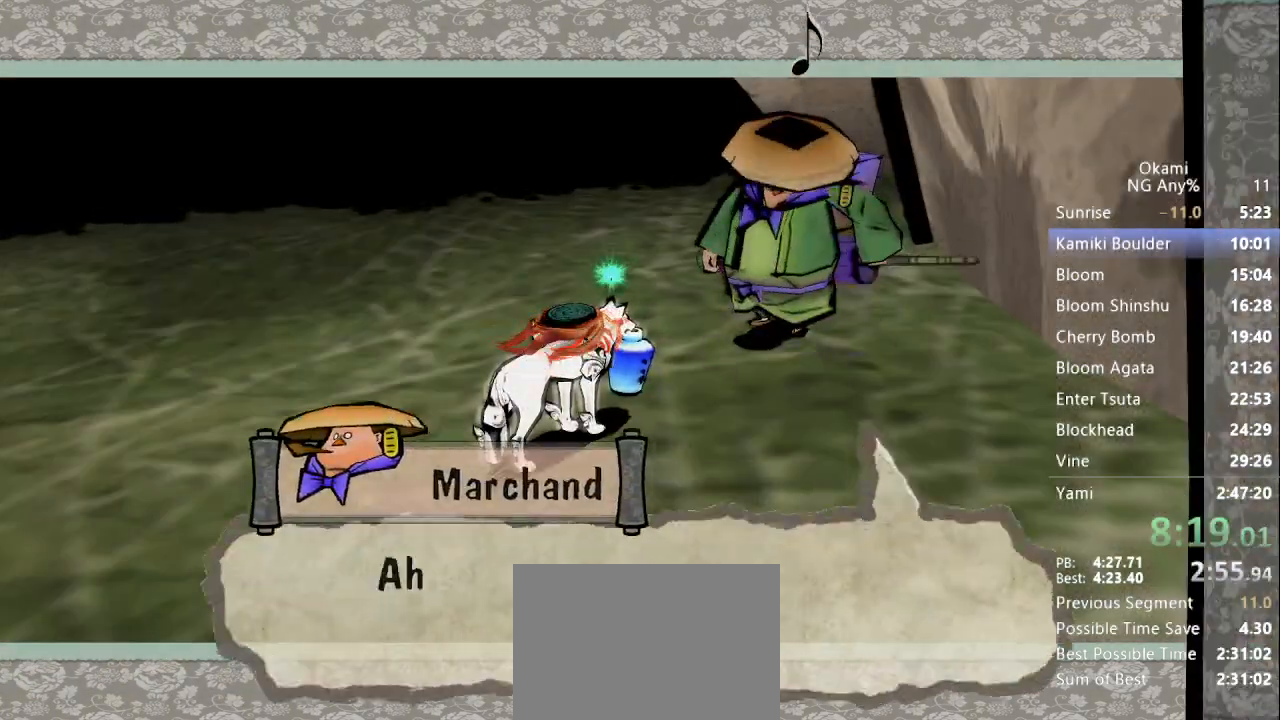
{"dt_ms": 500, "buttons": [], "left_stick": "center", "right_stick": "center", "button_events": []}
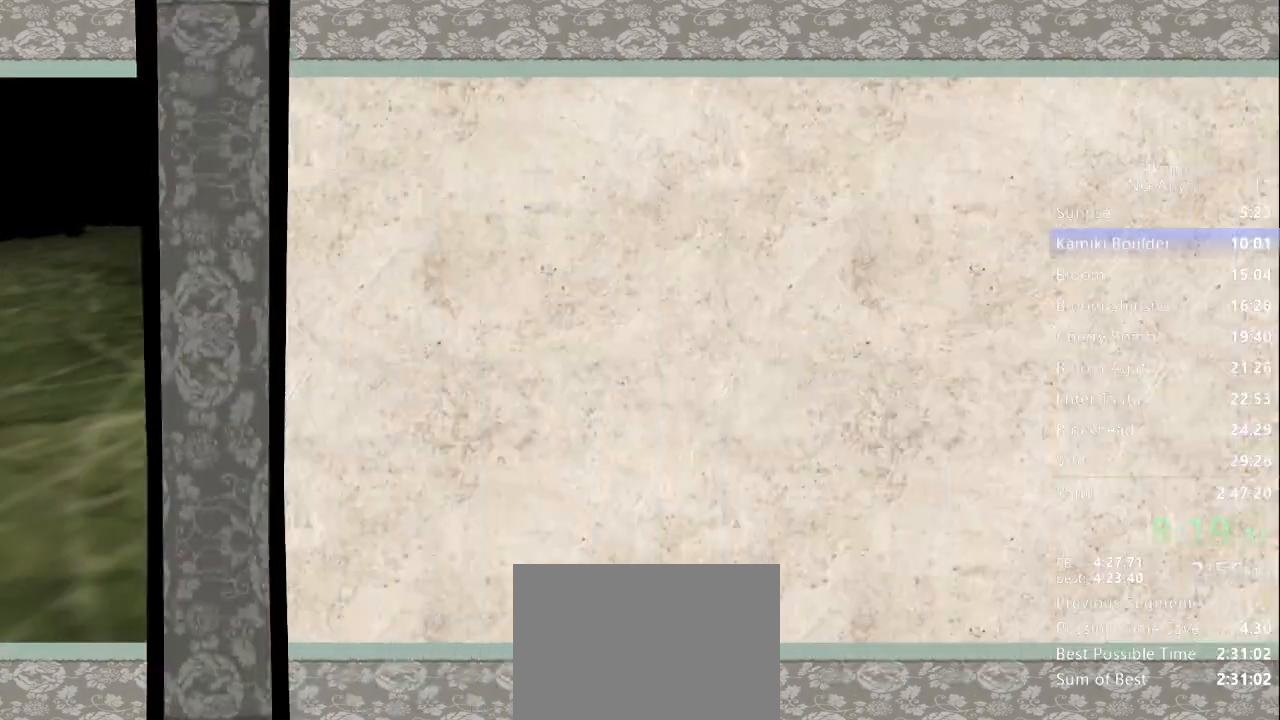
{"dt_ms": 500, "buttons": [], "left_stick": "center", "right_stick": "center", "button_events": []}
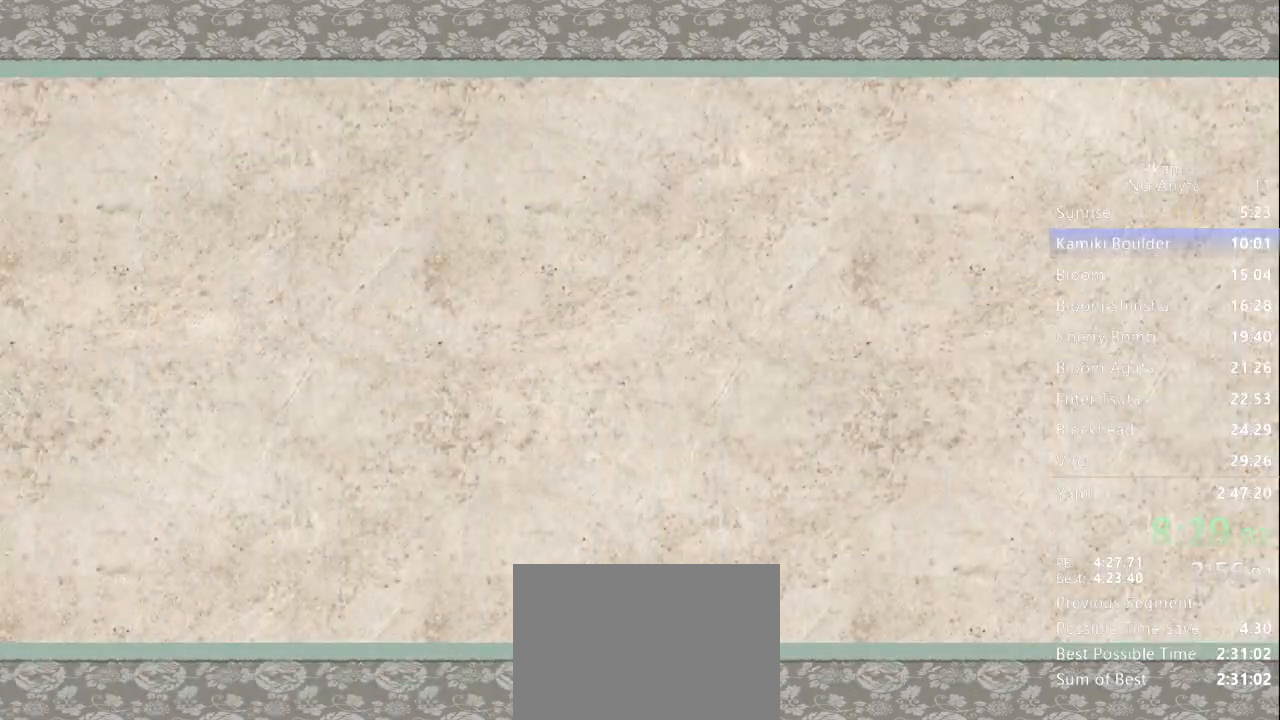
{"dt_ms": 500, "buttons": [], "left_stick": "center", "right_stick": "center", "button_events": []}